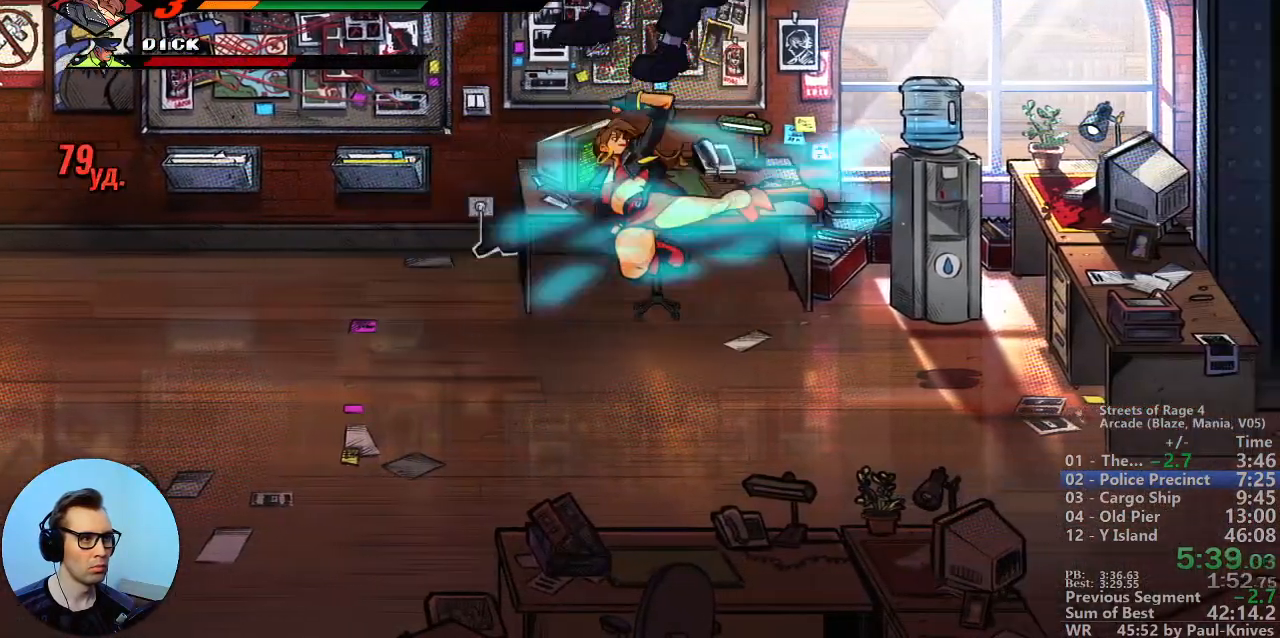
Gameplay with a controller; each line is a JSON object with the inputs held at the frame after it. "events" lists button and stick changes between this image and that frame as [ms after this image, input, new state], when the widget could be followed in between. Not read: DPAD_DOWN DPAD_LEFT DPAD_RIGHT DPAD_UP L3 R3.
{"buttons": ["B"], "events": []}
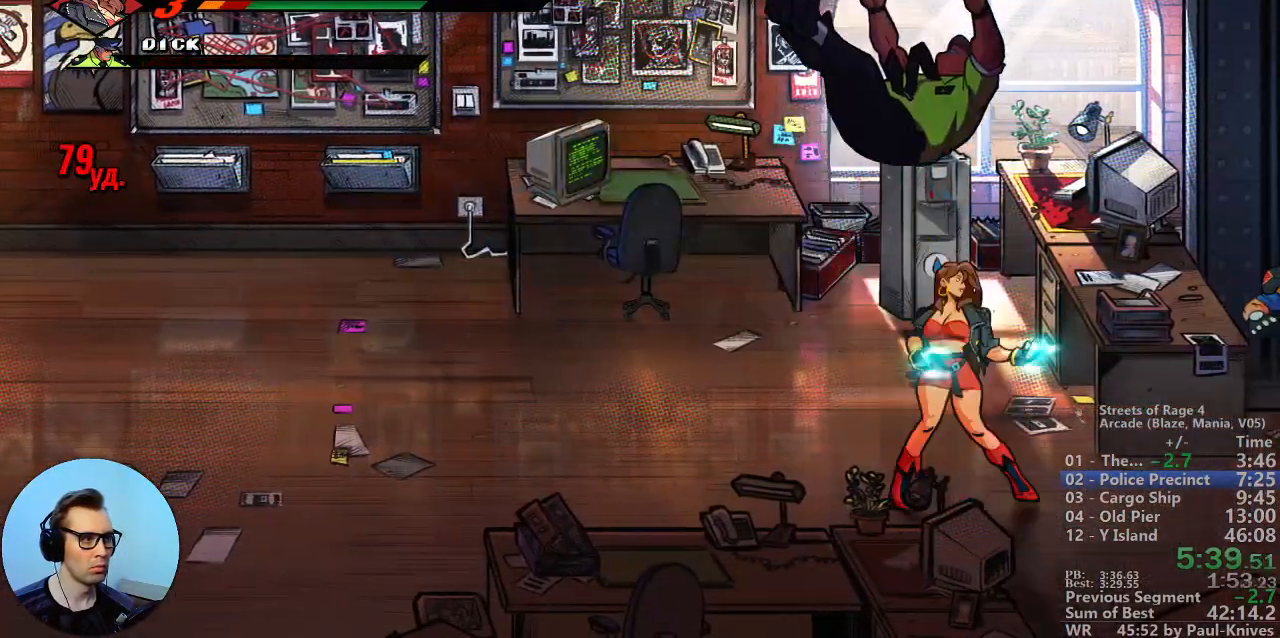
{"buttons": ["B"], "events": [[33, "A", "down"], [183, "A", "up"]]}
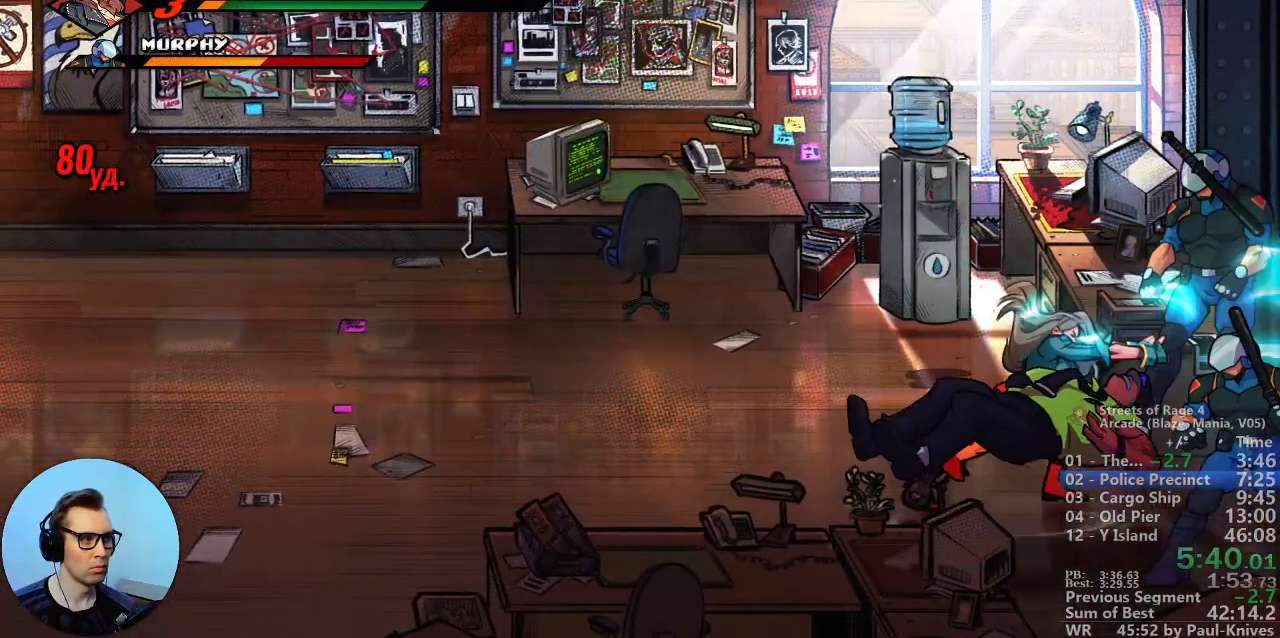
{"buttons": ["B"], "events": [[100, "B", "up"], [400, "B", "down"]]}
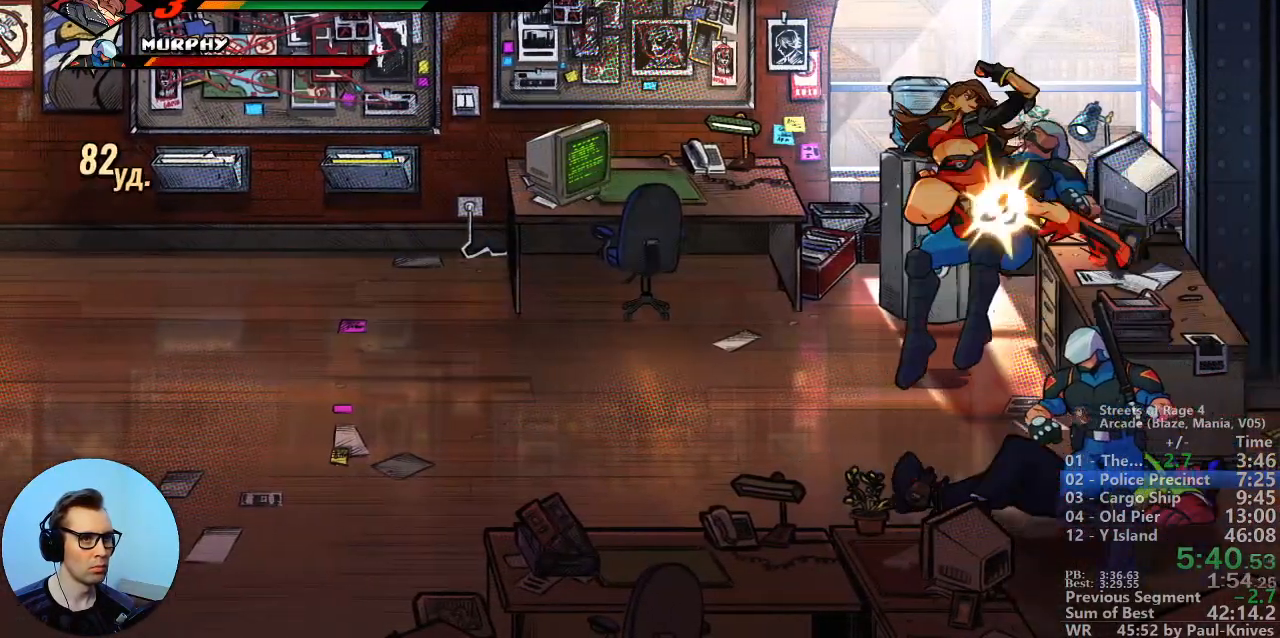
{"buttons": [], "events": [[67, "B", "up"]]}
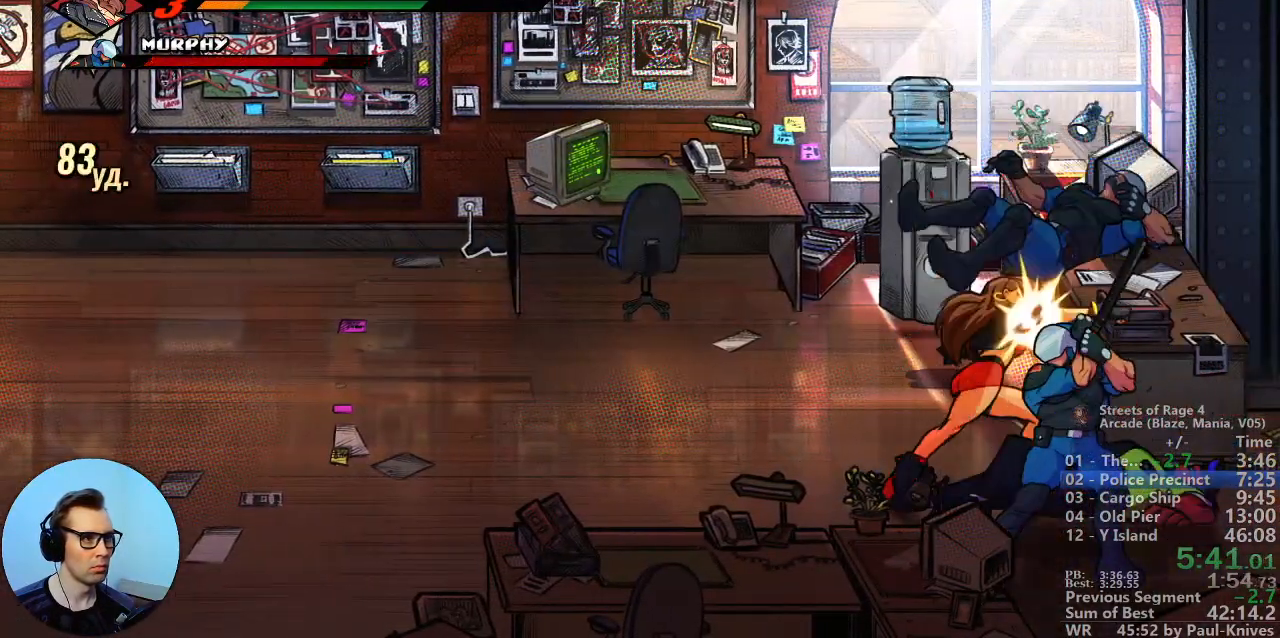
{"buttons": ["B"], "events": [[33, "B", "down"]]}
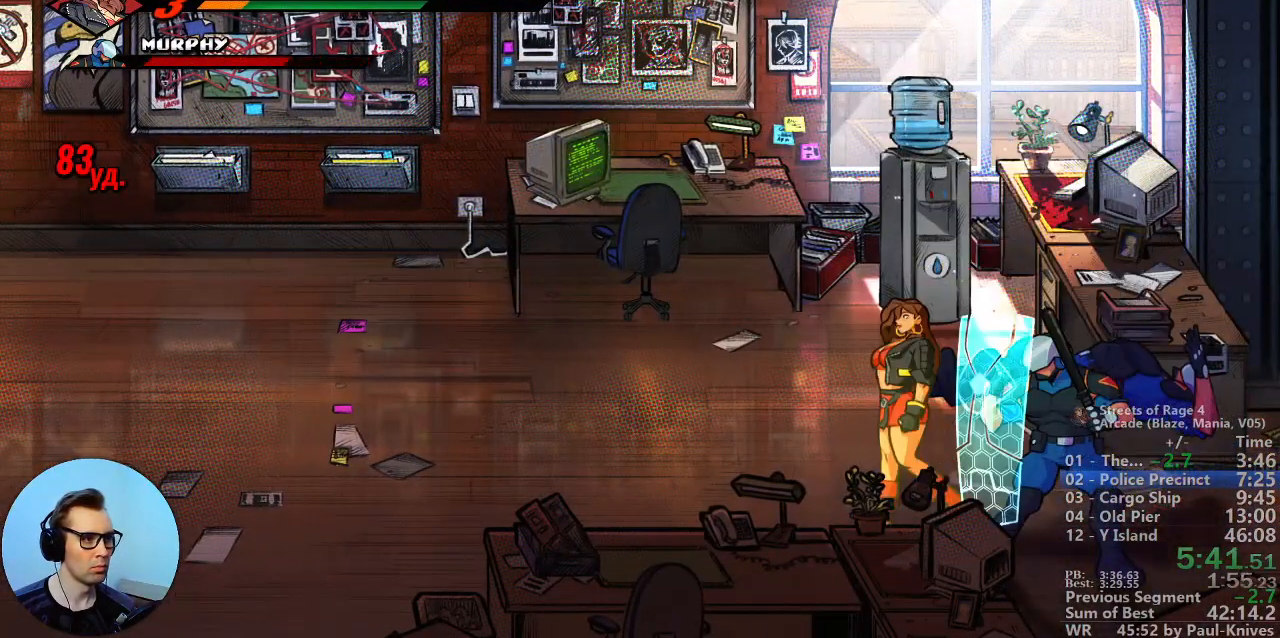
{"buttons": ["B", "Y"], "events": [[200, "Y", "down"]]}
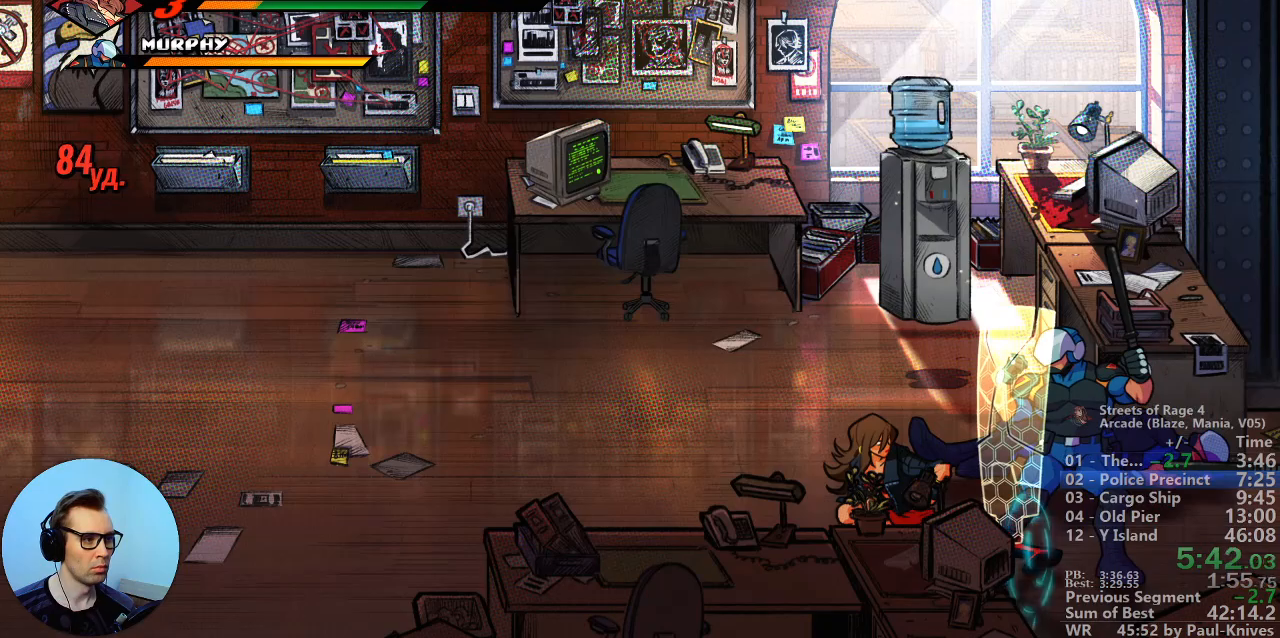
{"buttons": ["A"], "events": [[17, "Y", "up"], [100, "B", "up"], [367, "A", "down"]]}
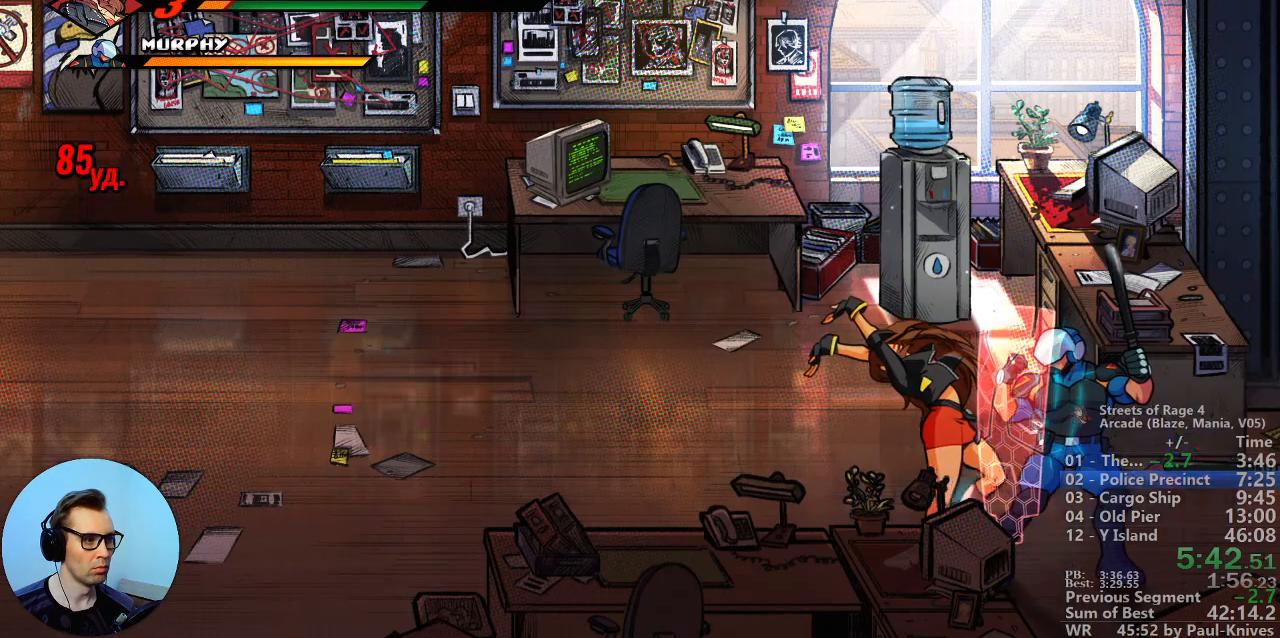
{"buttons": [], "events": [[50, "A", "up"]]}
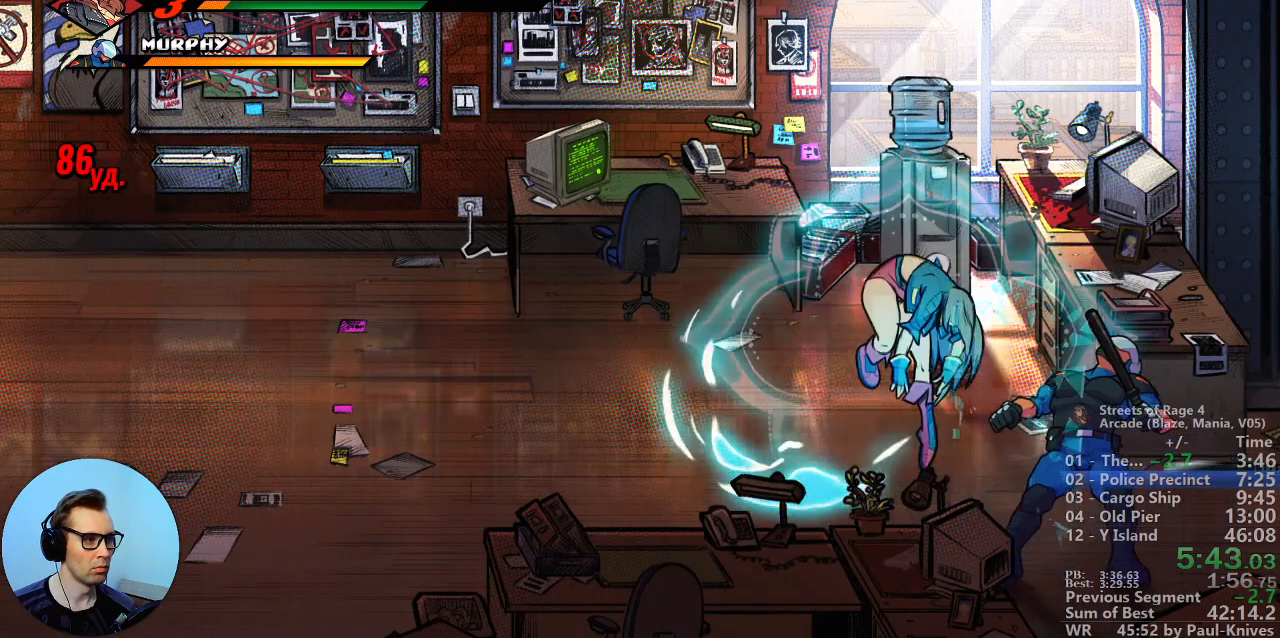
{"buttons": [], "events": [[267, "B", "down"], [383, "B", "up"], [433, "B", "down"], [500, "B", "up"]]}
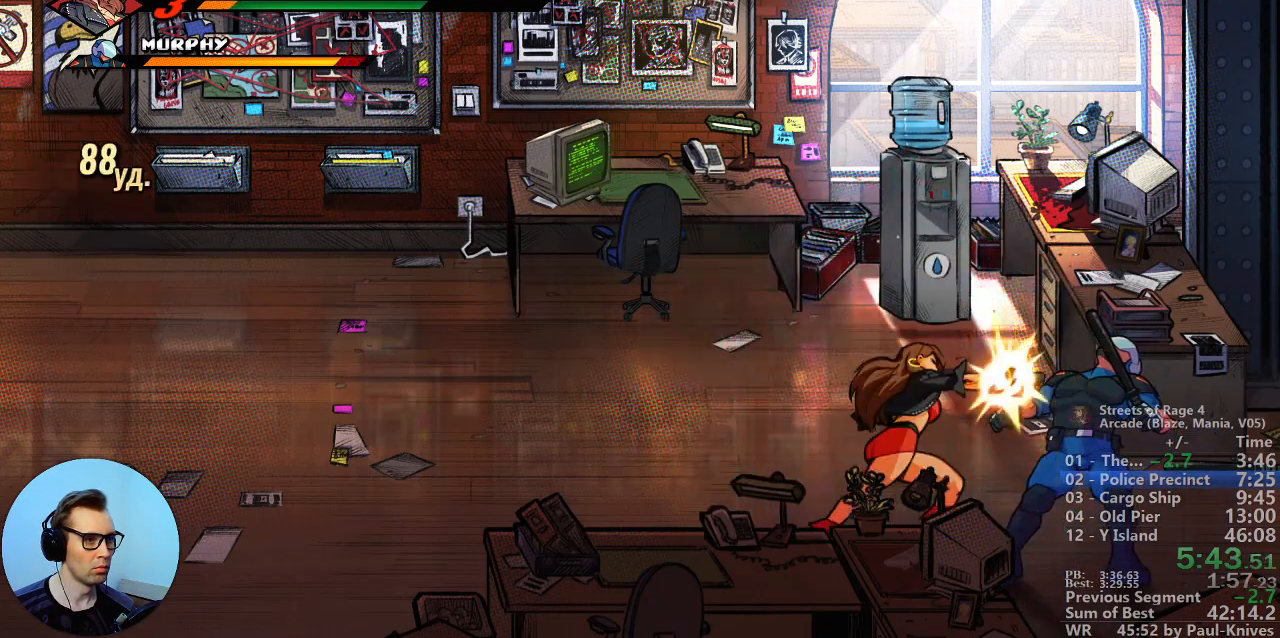
{"buttons": ["B"], "events": [[50, "B", "down"]]}
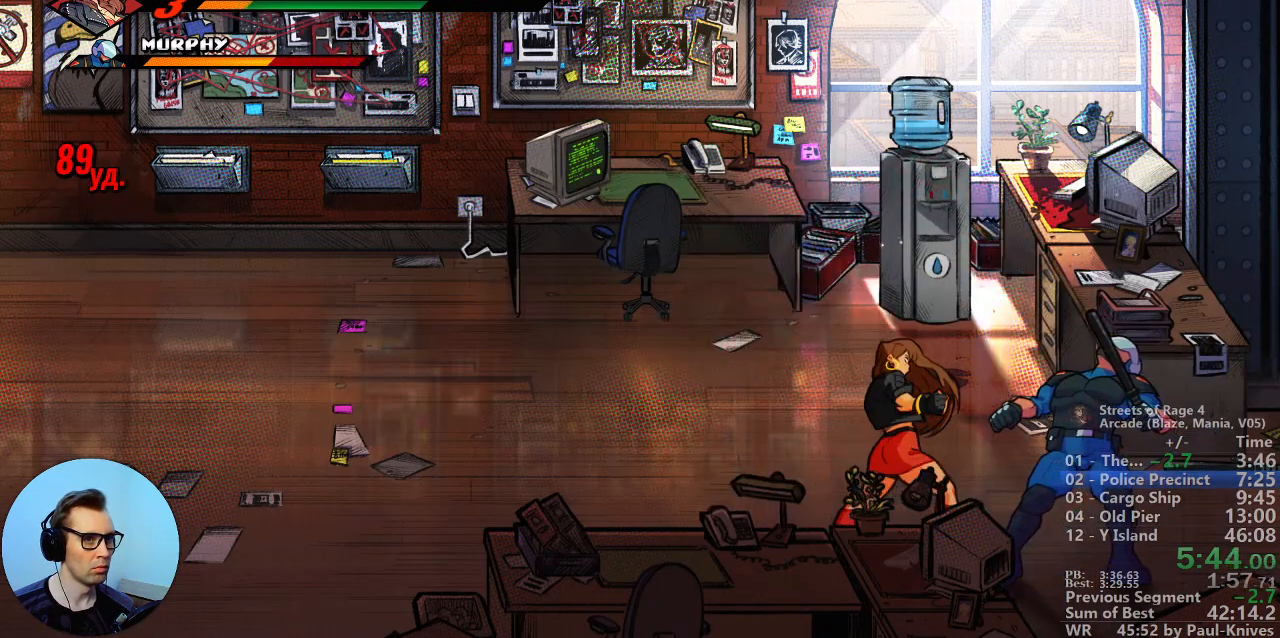
{"buttons": [], "events": [[217, "B", "up"]]}
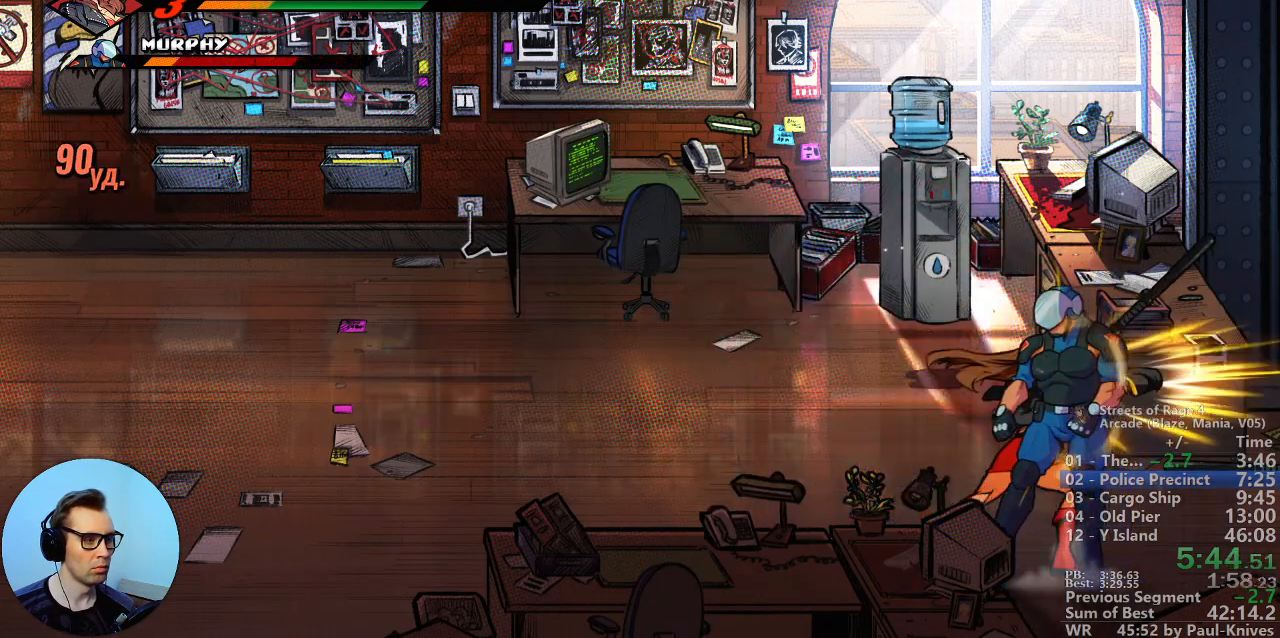
{"buttons": [], "events": [[367, "B", "down"], [467, "B", "up"]]}
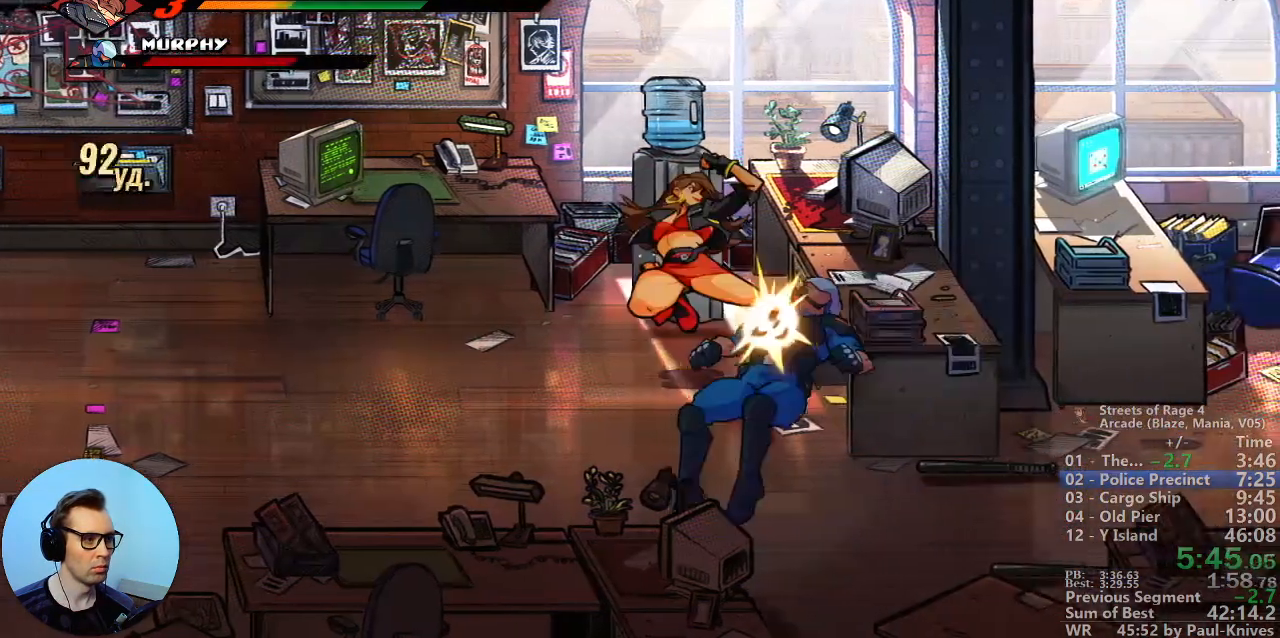
{"buttons": [], "events": []}